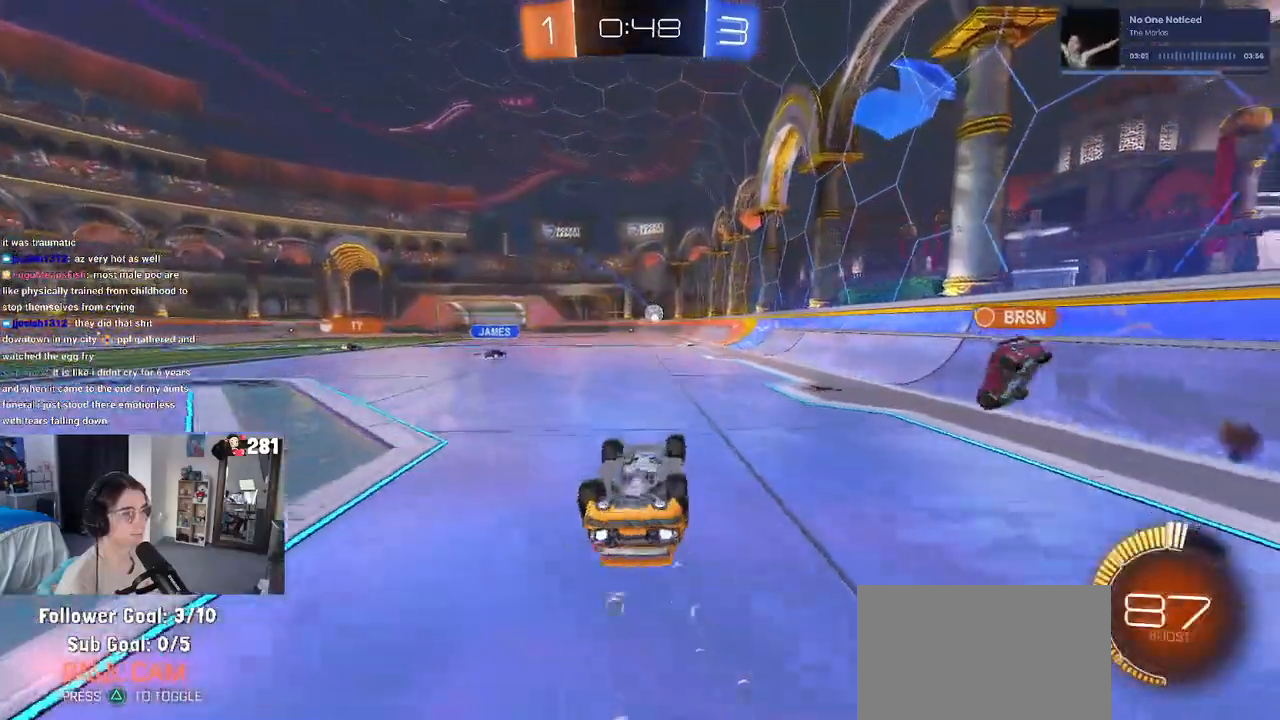
Gameplay with a controller (PlayStation layout); each line is a JSON object with the inputs held at the frame after it. "events" lists button and stick changes between this image and that frame as [ms after this image, input, new state], when the widget could be followed in between. Not read: L1 R1 R2.
{"buttons": [], "left_stick": "center", "right_stick": "center", "events": [[333, "left_stick", "center"], [350, "SQUARE", "up"]]}
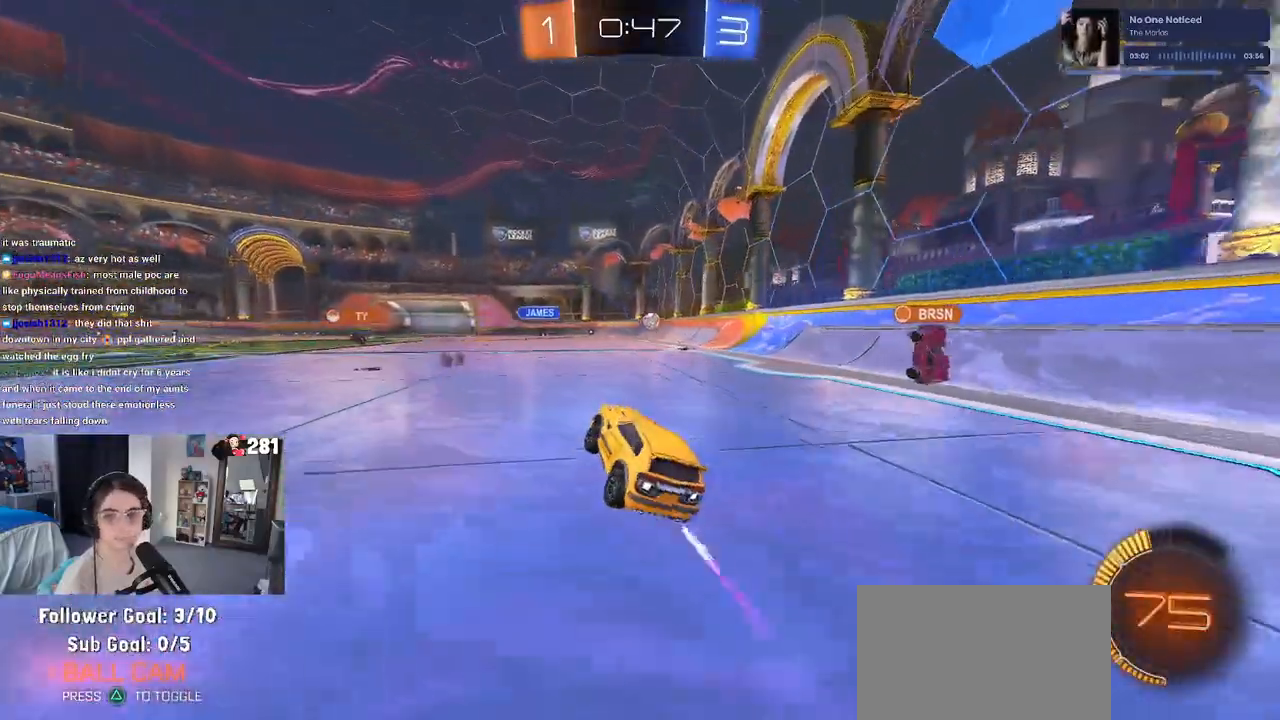
{"buttons": ["SQUARE"], "left_stick": "down-left", "right_stick": "center", "events": [[100, "left_stick", "left"], [183, "left_stick", "center"], [250, "CROSS", "down"], [300, "left_stick", "up-left"], [333, "CROSS", "up"], [383, "CROSS", "down"], [450, "SQUARE", "down"], [483, "CROSS", "up"], [483, "left_stick", "down-left"]]}
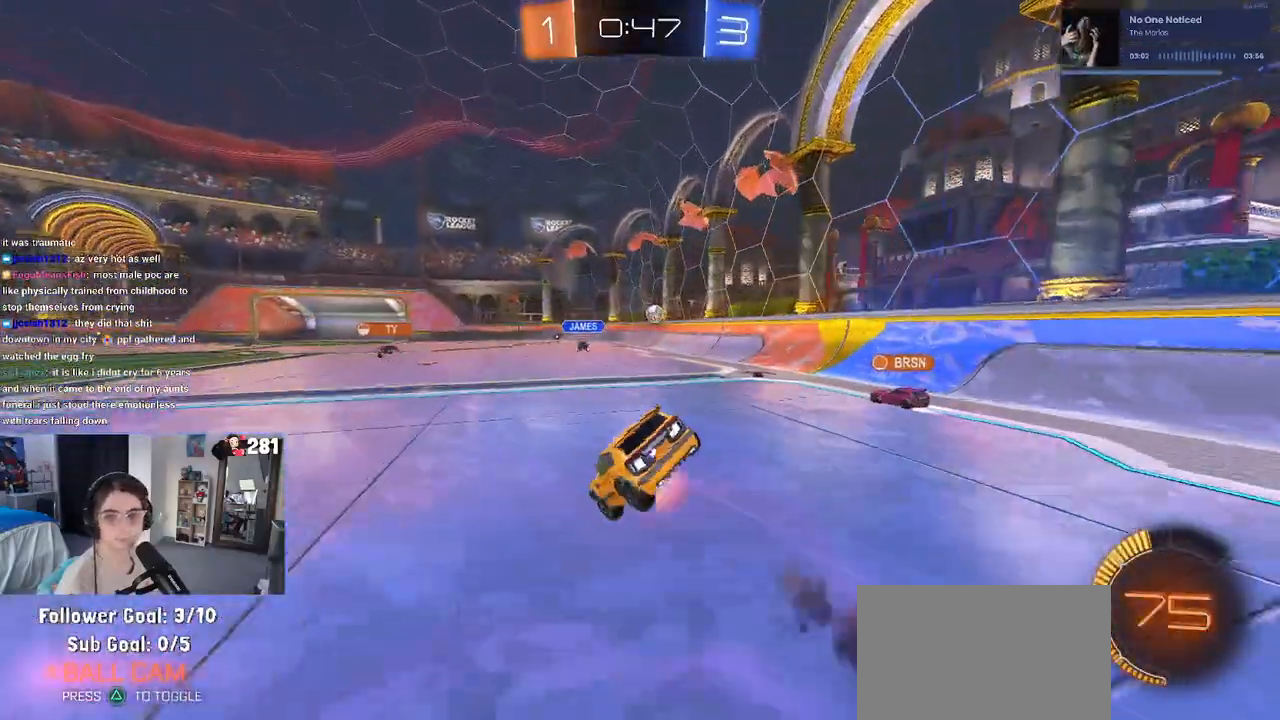
{"buttons": ["SQUARE"], "left_stick": "down-left", "right_stick": "center", "events": []}
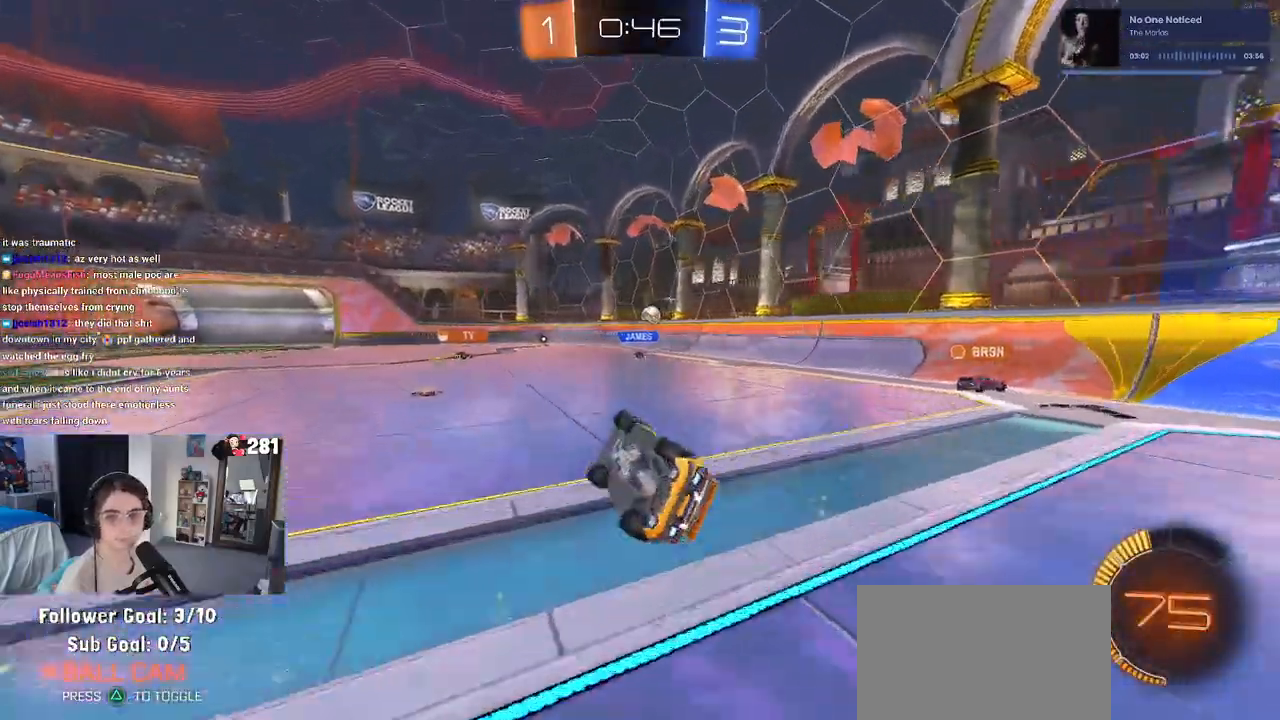
{"buttons": [], "left_stick": "center", "right_stick": "center", "events": [[183, "SQUARE", "up"], [233, "left_stick", "center"]]}
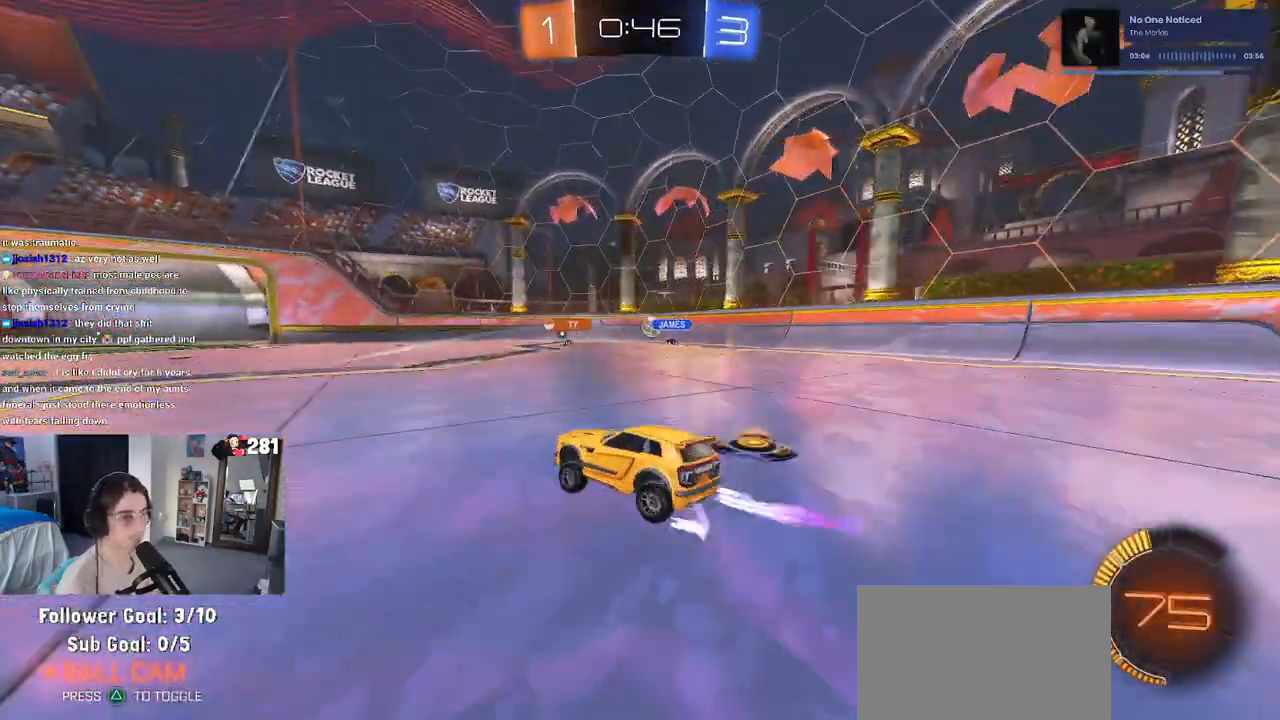
{"buttons": [], "left_stick": "left", "right_stick": "center", "events": [[483, "left_stick", "left"]]}
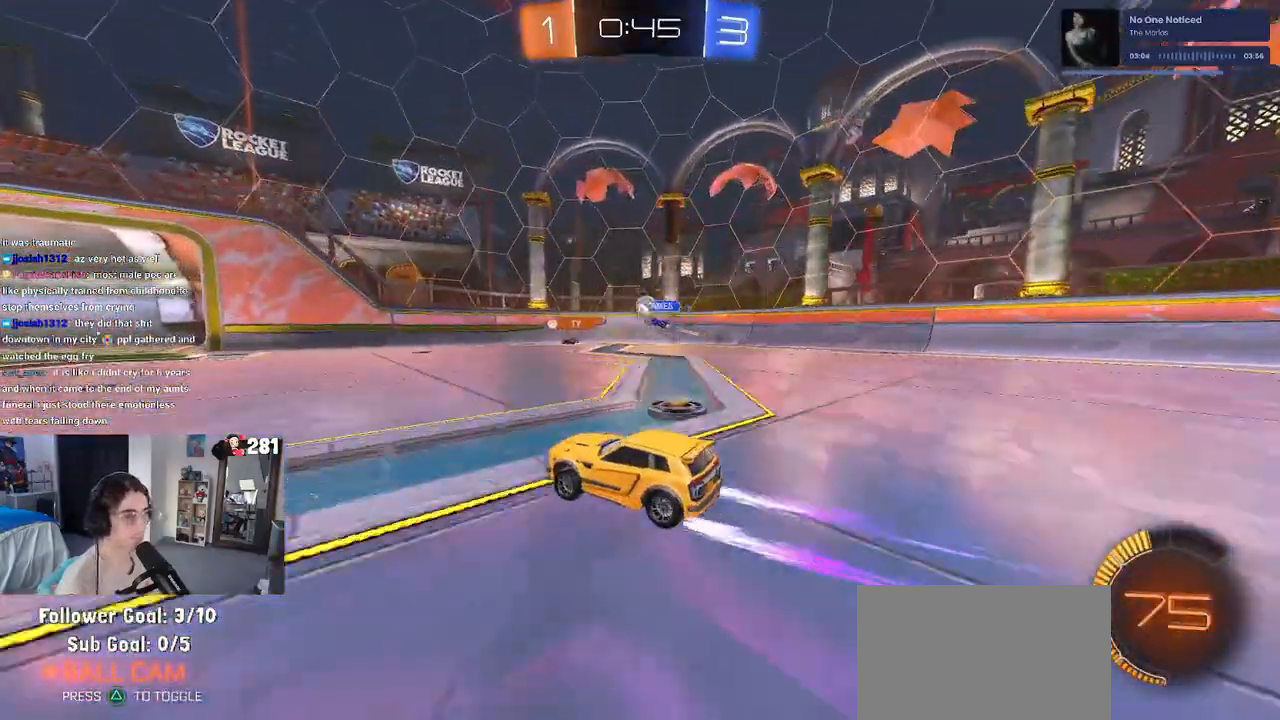
{"buttons": [], "left_stick": "center", "right_stick": "center", "events": [[167, "left_stick", "center"]]}
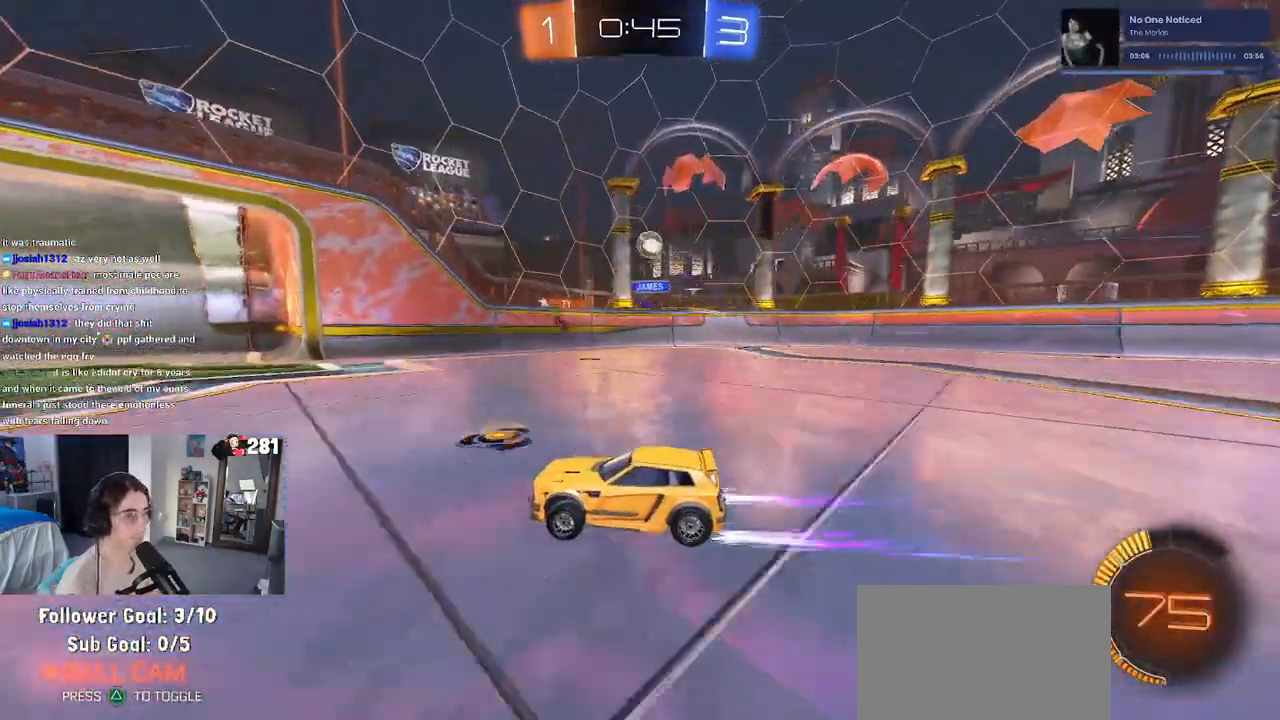
{"buttons": [], "left_stick": "left", "right_stick": "center", "events": [[100, "left_stick", "left"]]}
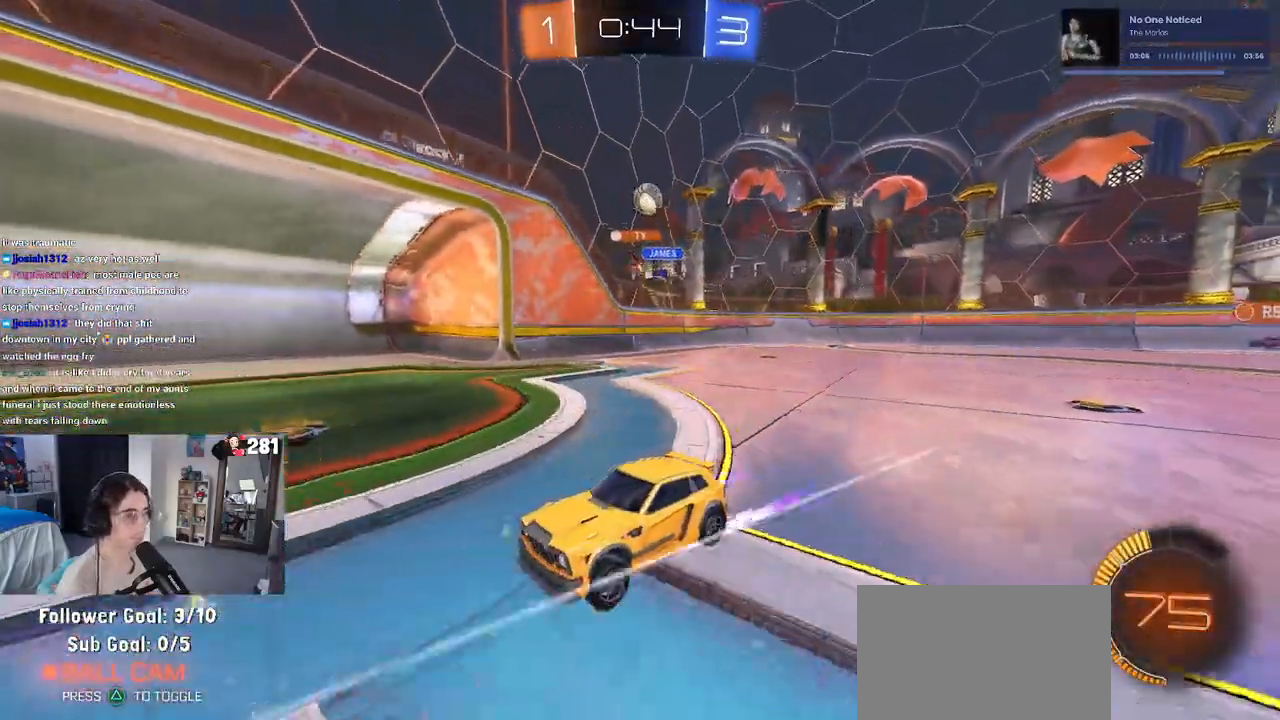
{"buttons": [], "left_stick": "right", "right_stick": "center", "events": [[17, "left_stick", "center"], [467, "left_stick", "right"]]}
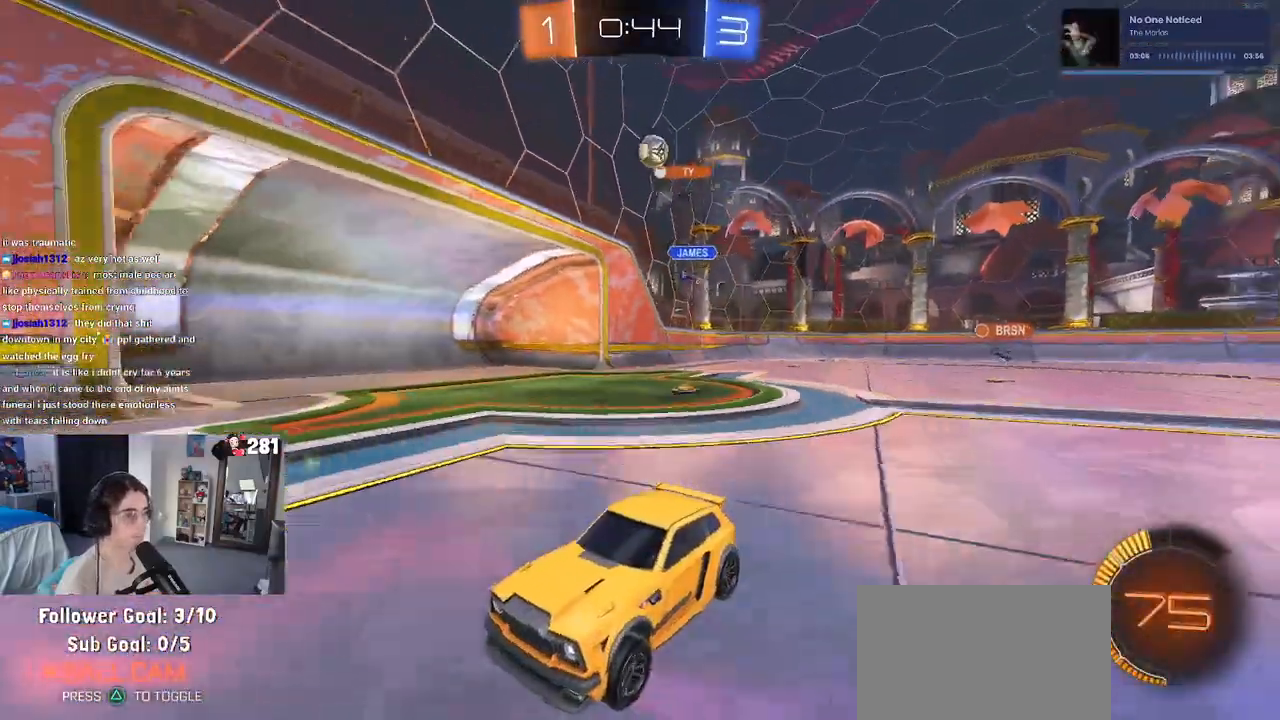
{"buttons": [], "left_stick": "right", "right_stick": "center", "events": [[400, "left_stick", "center"], [450, "left_stick", "right"]]}
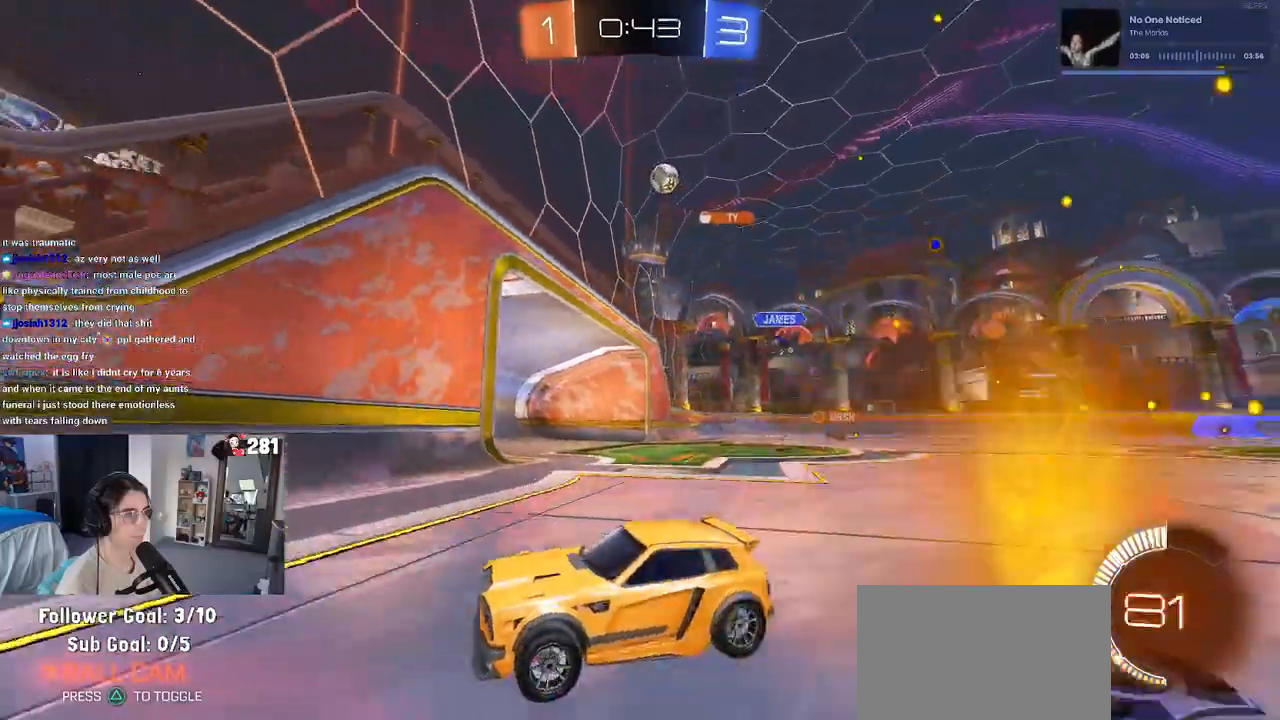
{"buttons": [], "left_stick": "right", "right_stick": "center", "events": []}
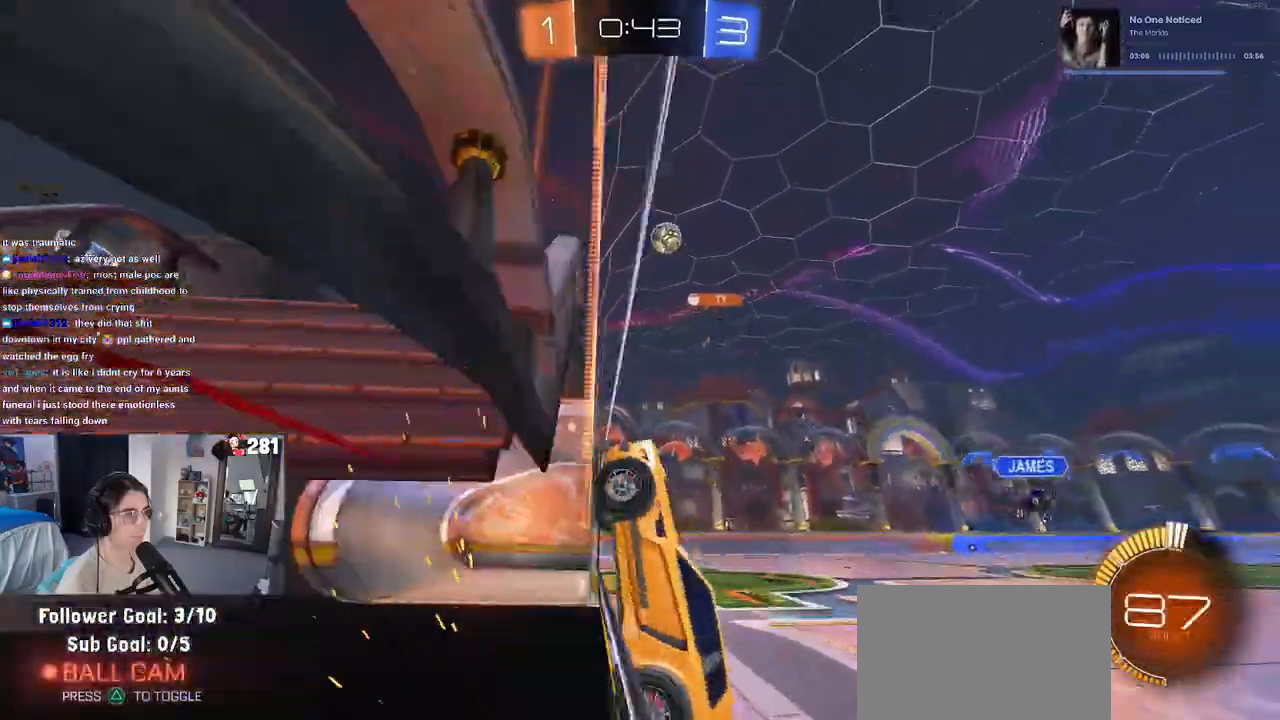
{"buttons": ["CROSS"], "left_stick": "down-right", "right_stick": "center", "events": [[133, "left_stick", "center"], [317, "CROSS", "down"], [317, "left_stick", "down"], [467, "left_stick", "down-right"]]}
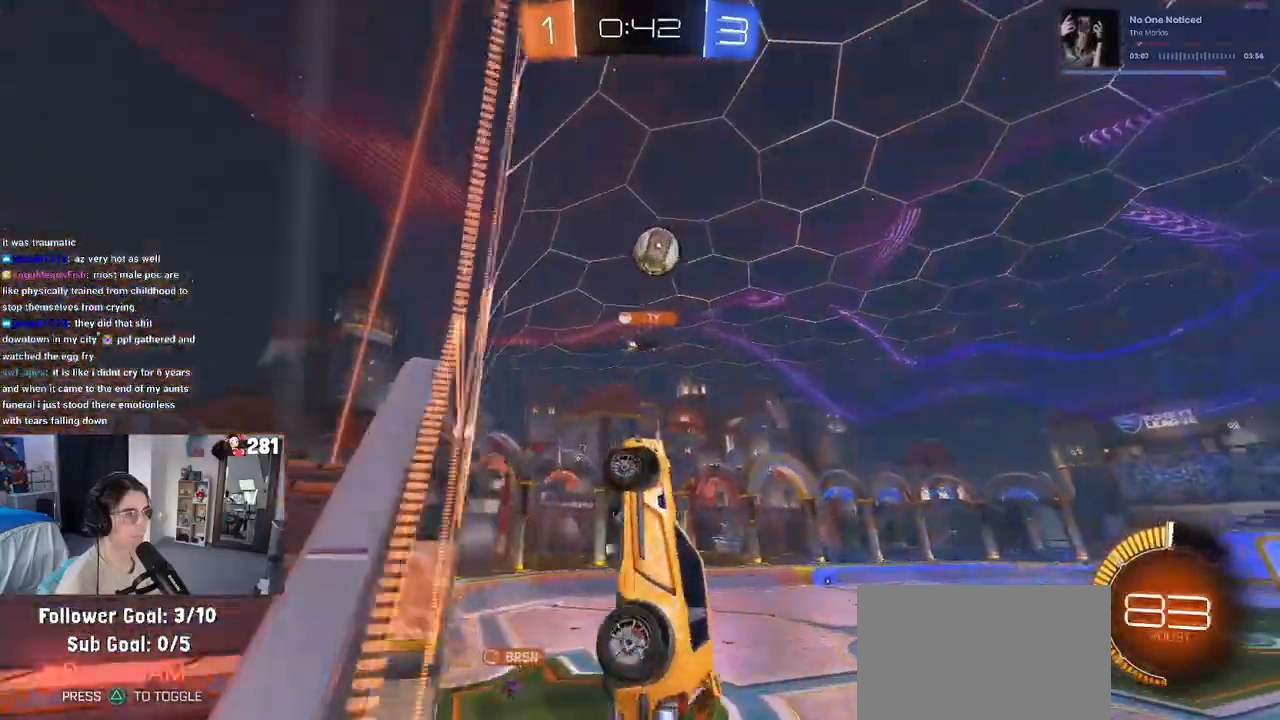
{"buttons": ["CROSS"], "left_stick": "up-left", "right_stick": "center", "events": [[100, "CROSS", "up"], [417, "CROSS", "down"], [433, "left_stick", "up-left"]]}
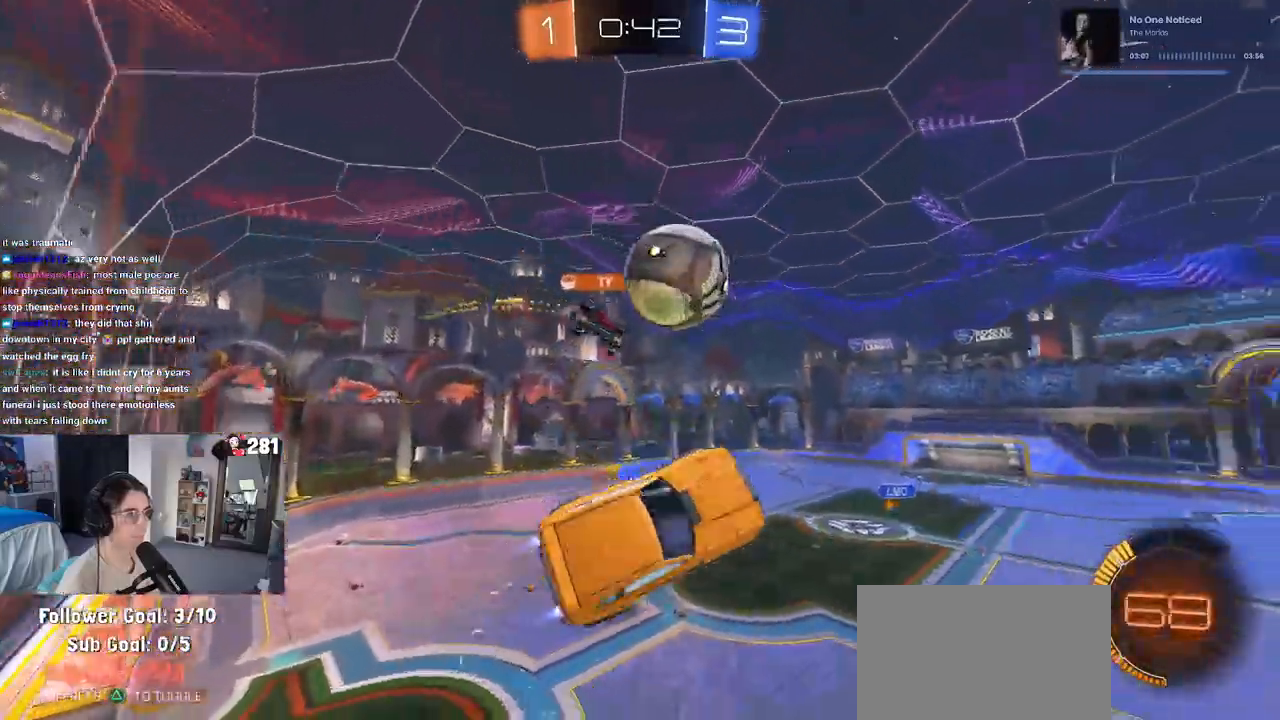
{"buttons": [], "left_stick": "down-right", "right_stick": "center", "events": [[83, "left_stick", "down"], [167, "CROSS", "up"], [500, "left_stick", "down-right"]]}
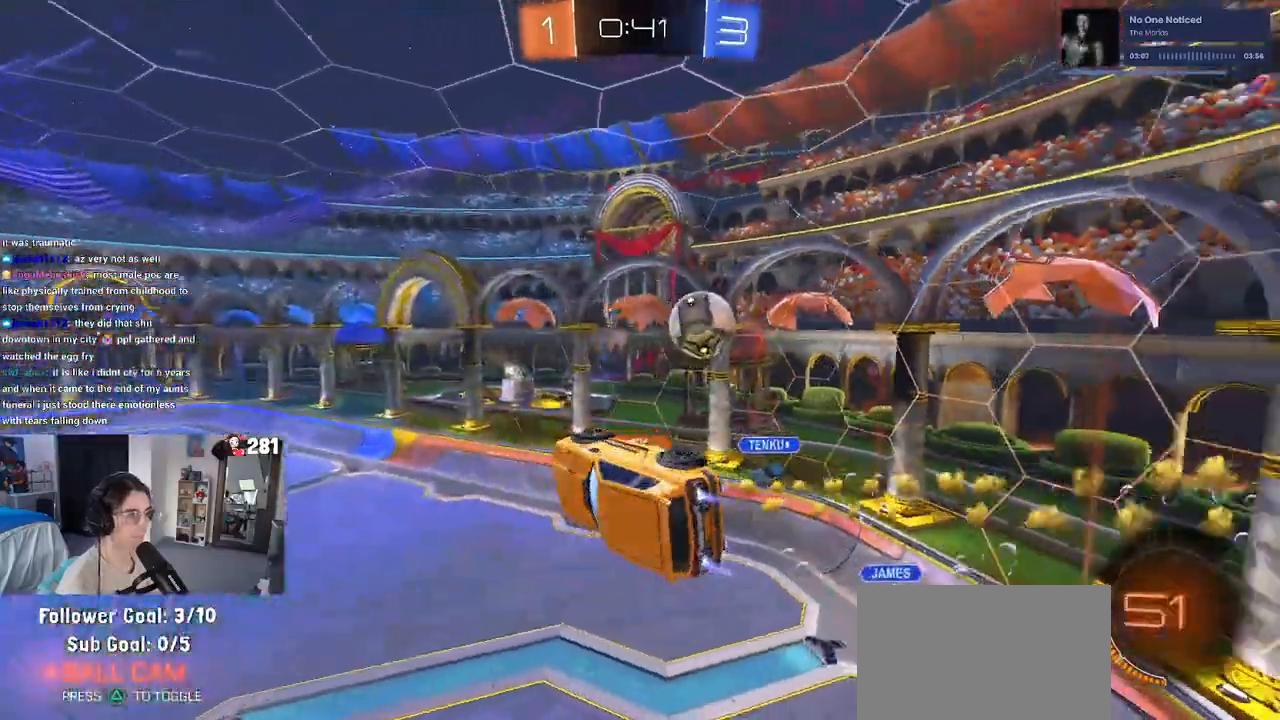
{"buttons": [], "left_stick": "down-right", "right_stick": "center", "events": [[133, "left_stick", "center"], [200, "left_stick", "left"], [267, "left_stick", "down-left"], [433, "left_stick", "down-right"]]}
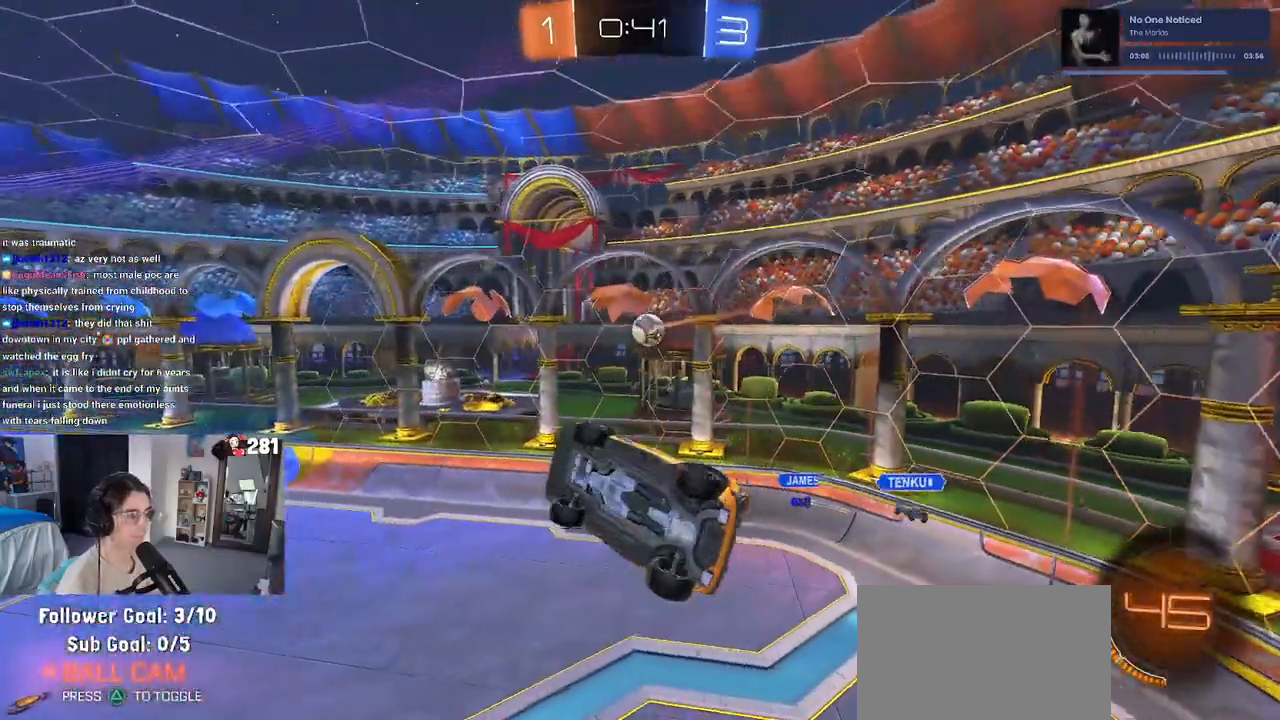
{"buttons": [], "left_stick": "left", "right_stick": "center", "events": [[133, "left_stick", "center"], [233, "left_stick", "up"], [467, "left_stick", "left"]]}
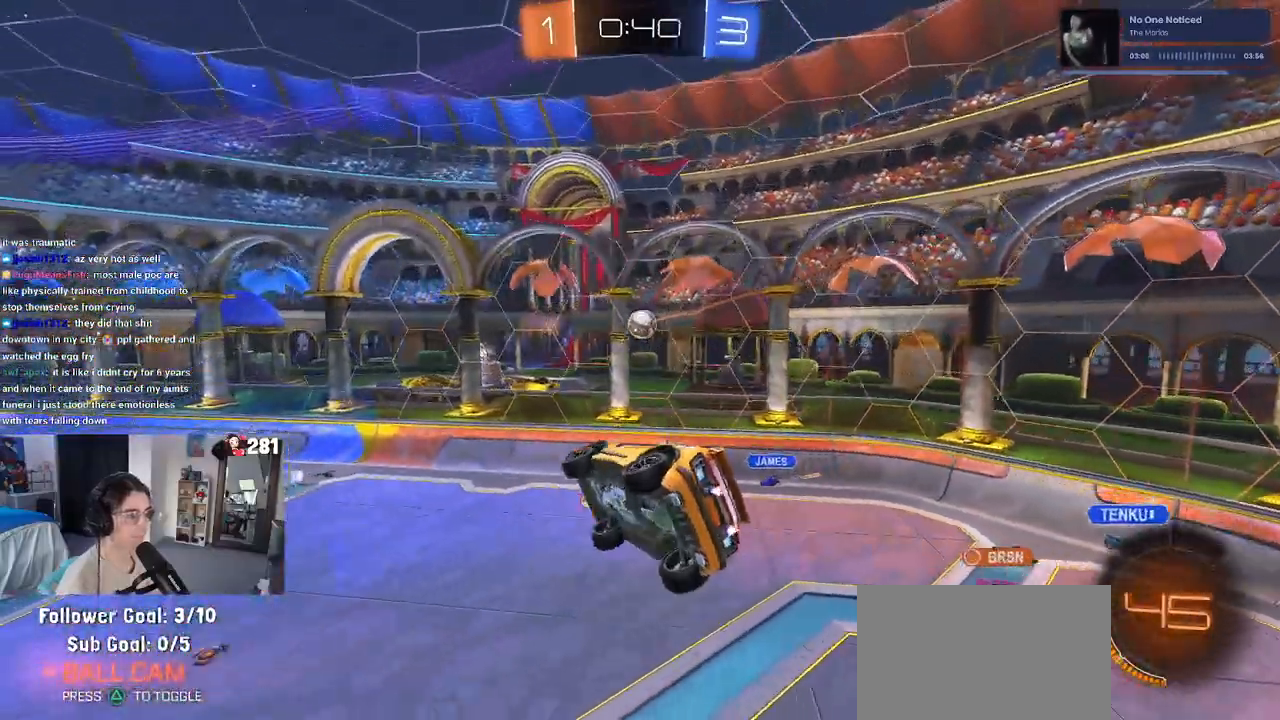
{"buttons": [], "left_stick": "center", "right_stick": "center", "events": [[33, "SQUARE", "down"], [150, "left_stick", "down-left"], [167, "SQUARE", "up"], [367, "left_stick", "center"]]}
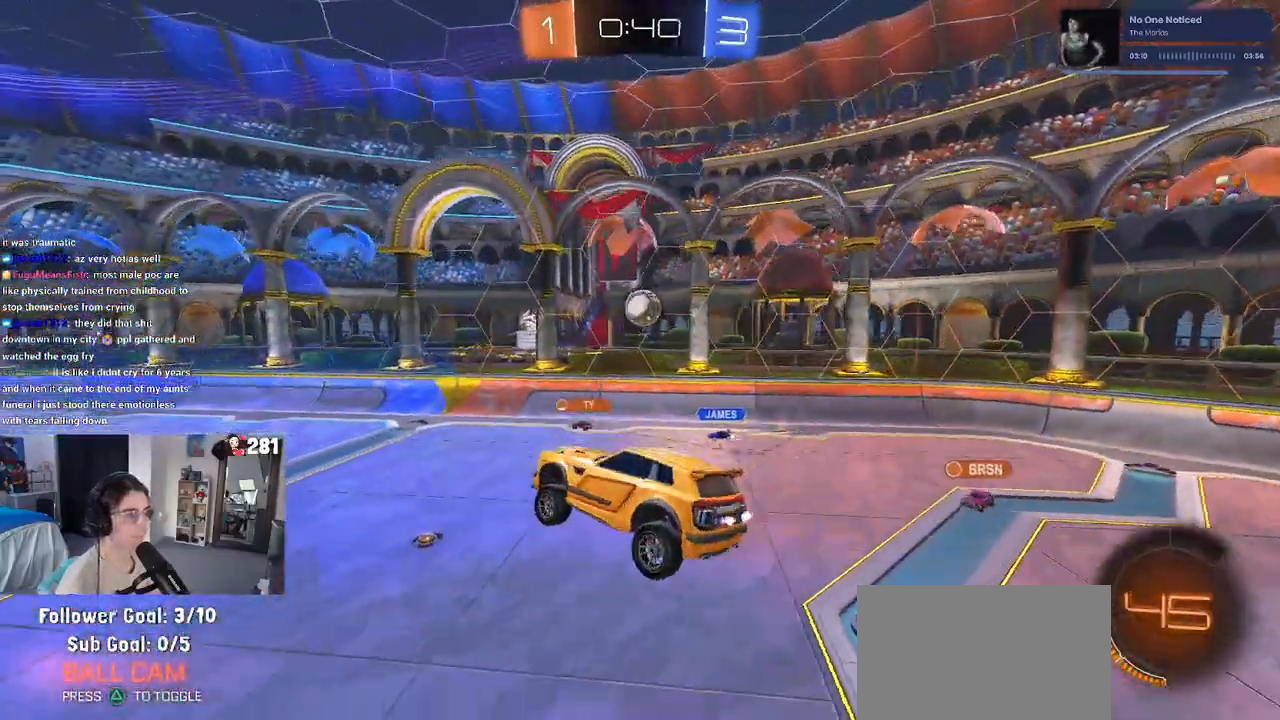
{"buttons": [], "left_stick": "left", "right_stick": "center", "events": [[67, "left_stick", "left"], [200, "left_stick", "center"], [400, "left_stick", "left"]]}
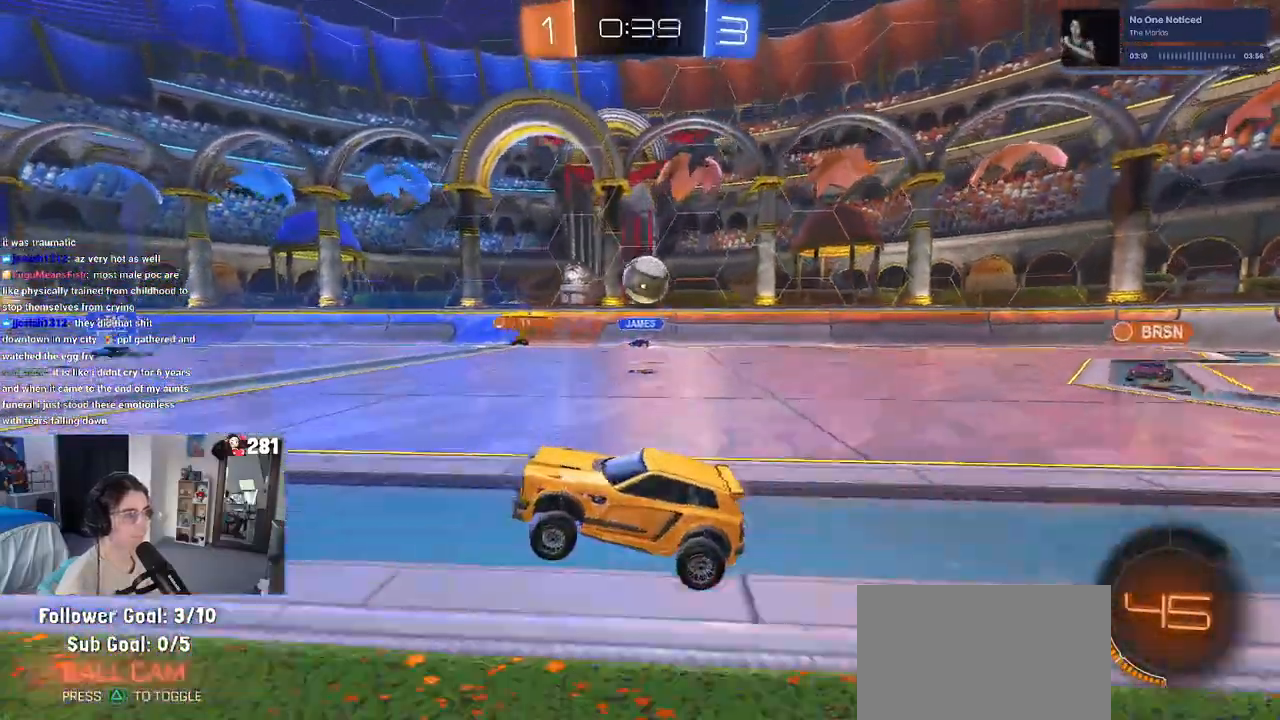
{"buttons": ["CROSS"], "left_stick": "down", "right_stick": "center", "events": [[117, "left_stick", "right"], [217, "L2", "down"], [350, "left_stick", "down-right"], [417, "CROSS", "down"], [467, "L2", "up"], [483, "left_stick", "down"]]}
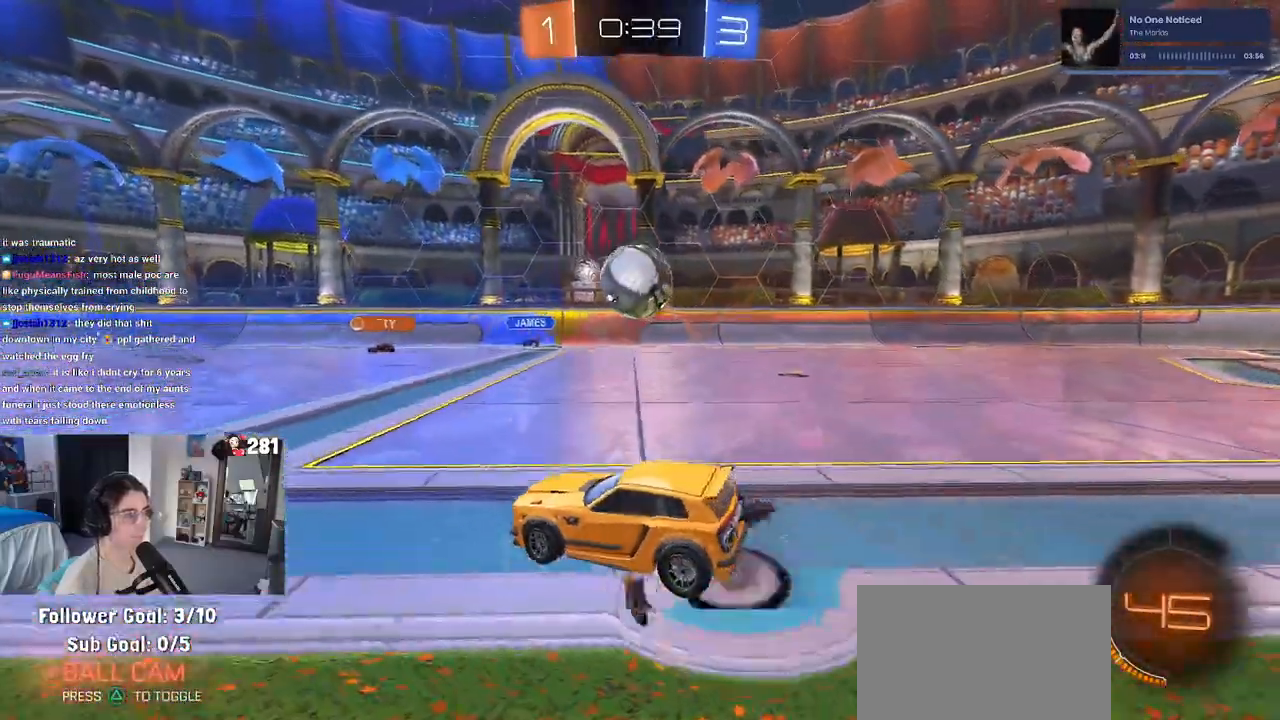
{"buttons": [], "left_stick": "up", "right_stick": "center", "events": [[200, "CROSS", "up"], [267, "left_stick", "center"], [433, "left_stick", "up"]]}
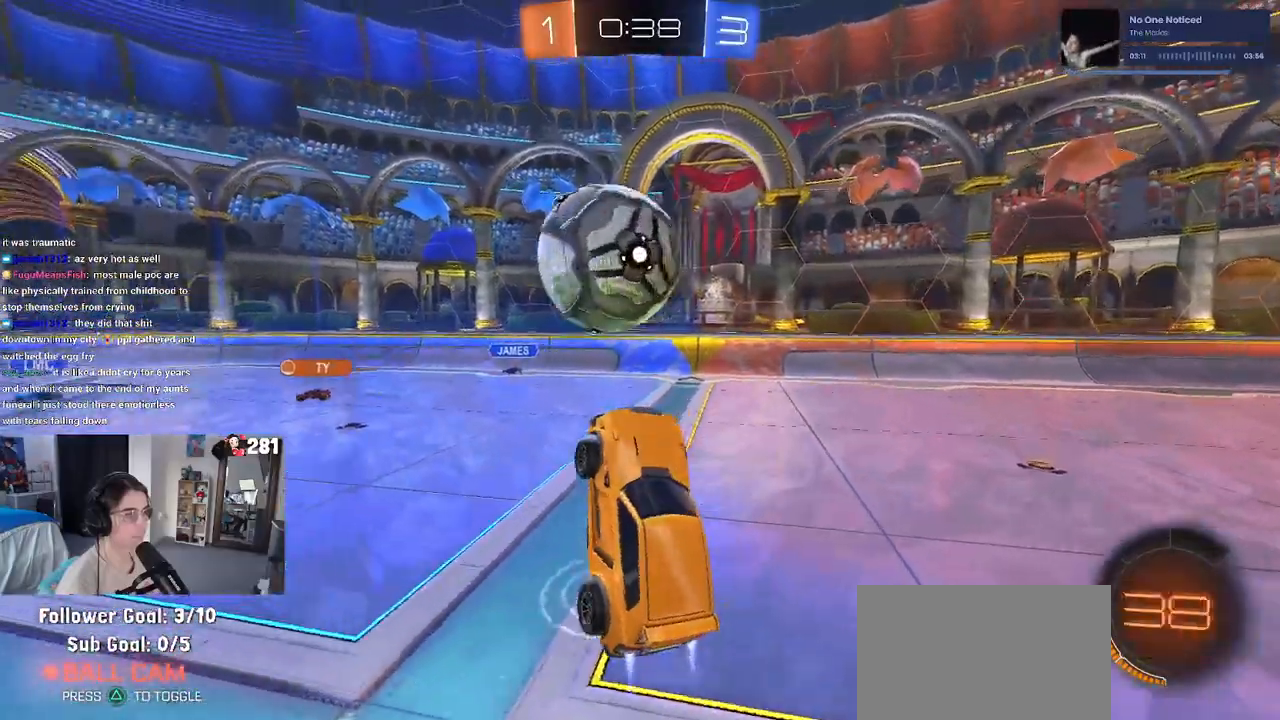
{"buttons": [], "left_stick": "down-right", "right_stick": "center", "events": [[117, "left_stick", "up-left"], [150, "CROSS", "down"], [250, "CROSS", "up"], [283, "left_stick", "down-right"]]}
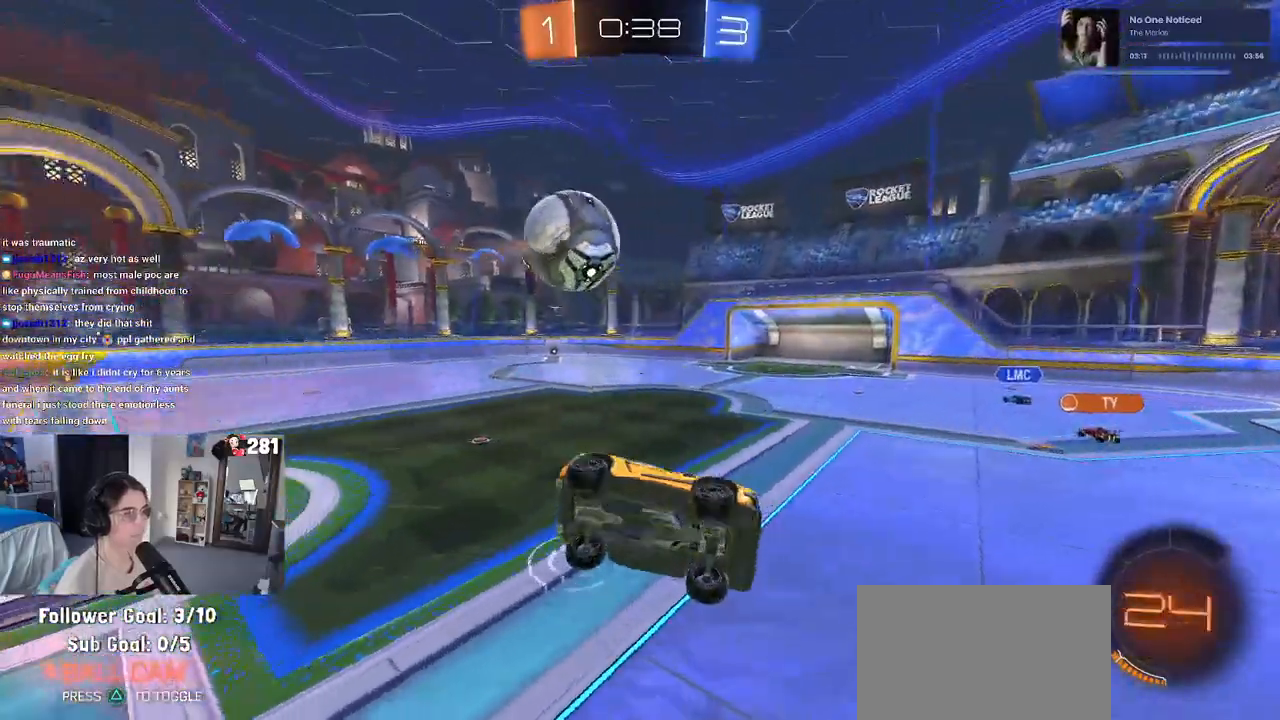
{"buttons": ["SQUARE"], "left_stick": "left", "right_stick": "center", "events": [[250, "SQUARE", "down"], [317, "left_stick", "down-left"], [367, "left_stick", "left"]]}
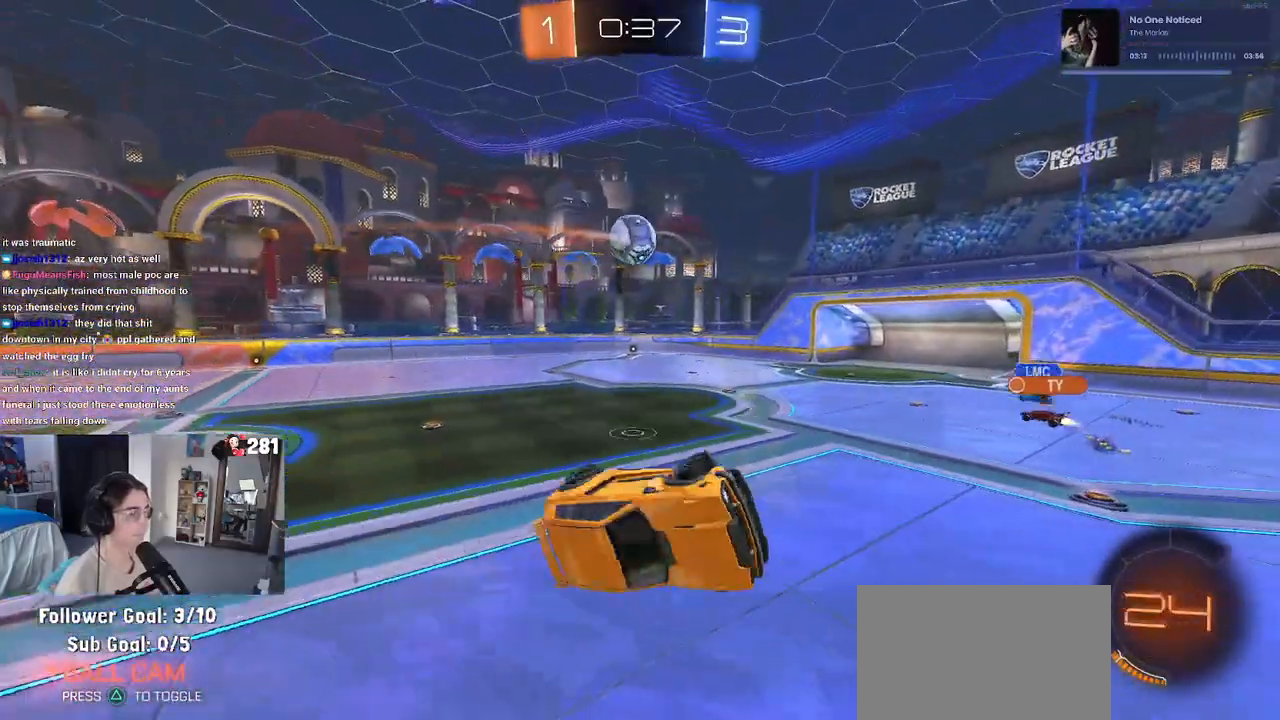
{"buttons": [], "left_stick": "center", "right_stick": "center", "events": [[117, "SQUARE", "up"], [217, "left_stick", "center"]]}
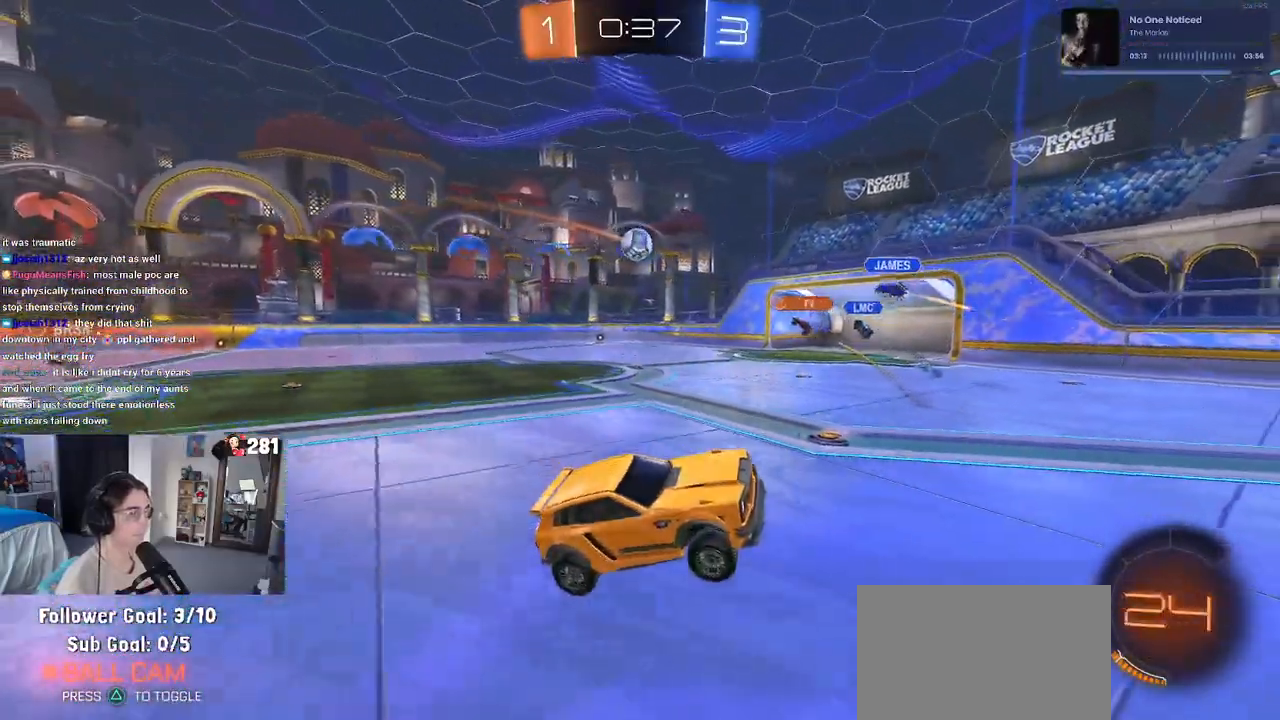
{"buttons": ["SQUARE"], "left_stick": "right", "right_stick": "center", "events": [[67, "left_stick", "right"], [483, "SQUARE", "down"]]}
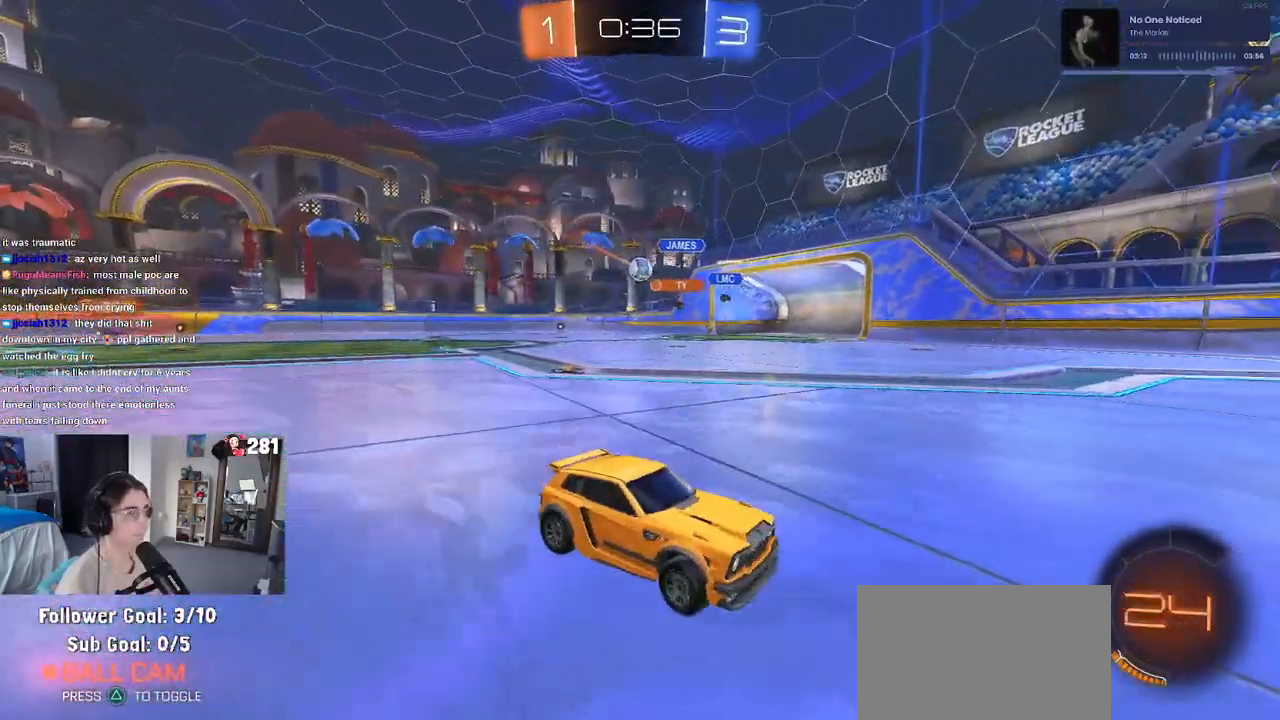
{"buttons": [], "left_stick": "right", "right_stick": "center", "events": [[100, "SQUARE", "up"]]}
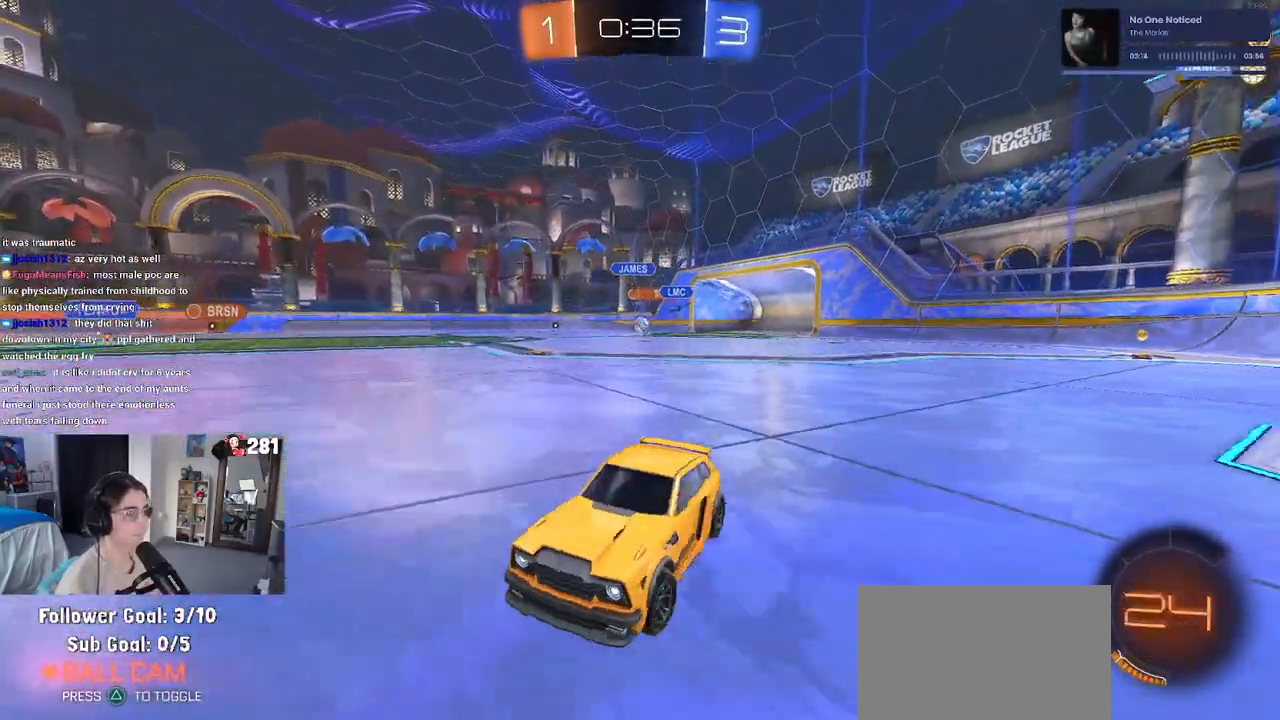
{"buttons": [], "left_stick": "right", "right_stick": "center", "events": []}
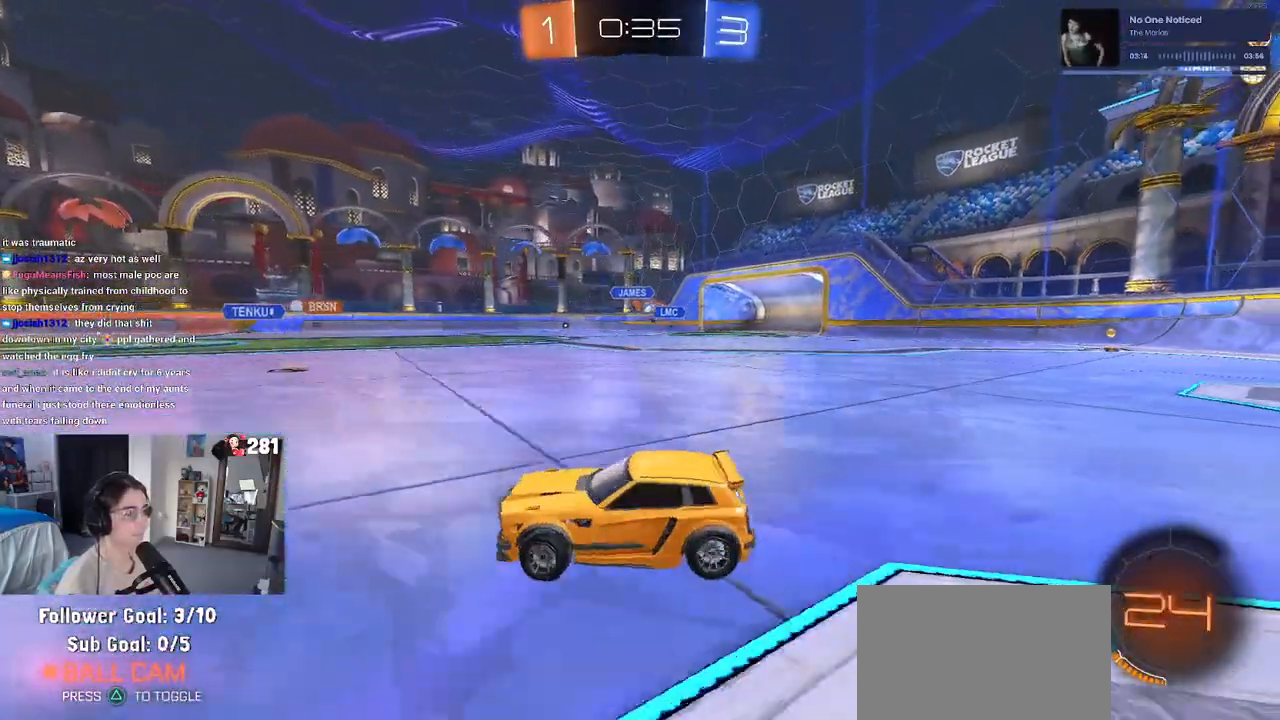
{"buttons": ["CROSS"], "left_stick": "right", "right_stick": "center", "events": [[500, "CROSS", "down"]]}
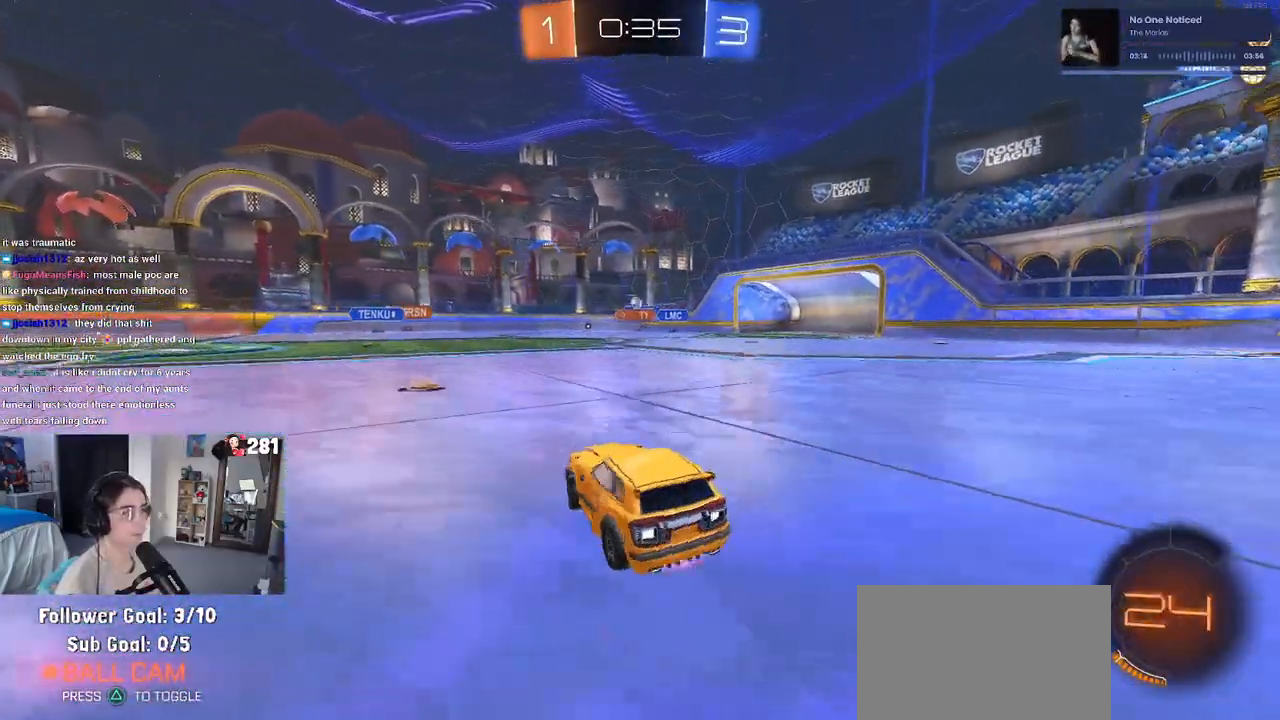
{"buttons": ["SQUARE"], "left_stick": "down-left", "right_stick": "center", "events": [[33, "left_stick", "up"], [83, "CROSS", "up"], [83, "left_stick", "up-left"], [133, "CROSS", "down"], [200, "SQUARE", "down"], [217, "left_stick", "down-left"], [233, "CROSS", "up"]]}
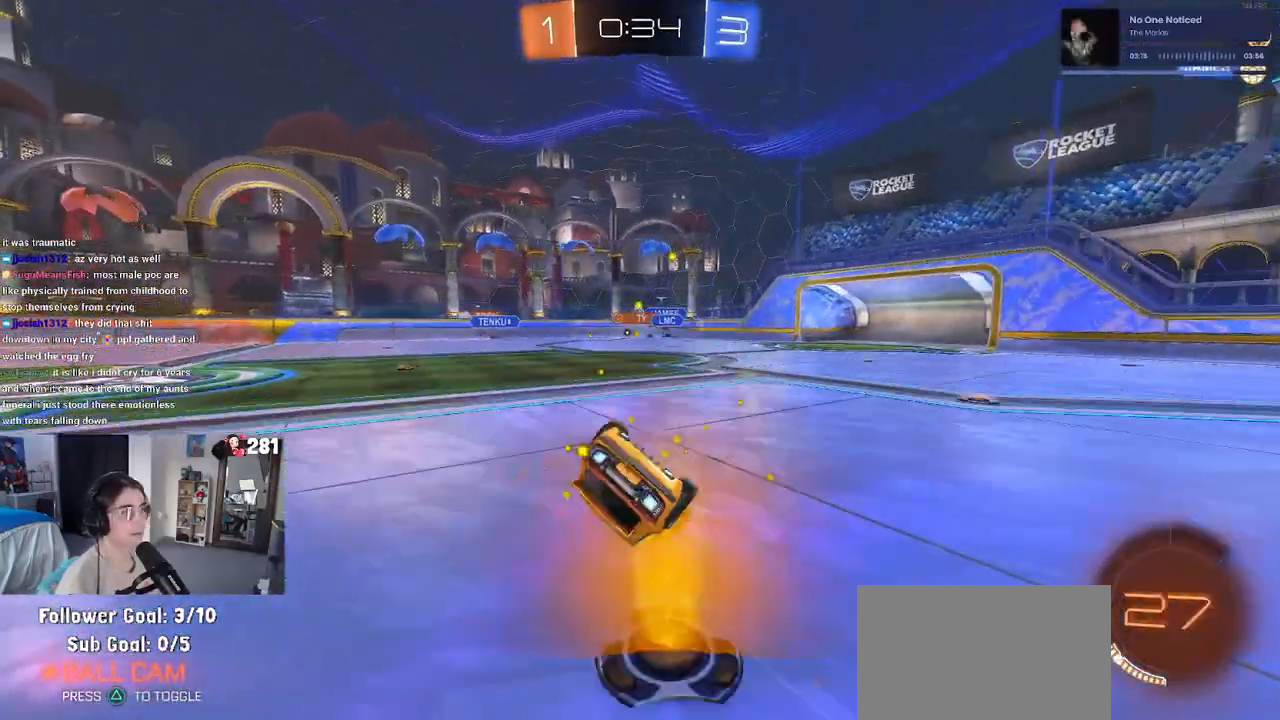
{"buttons": [], "left_stick": "center", "right_stick": "center", "events": [[433, "SQUARE", "up"], [483, "left_stick", "center"]]}
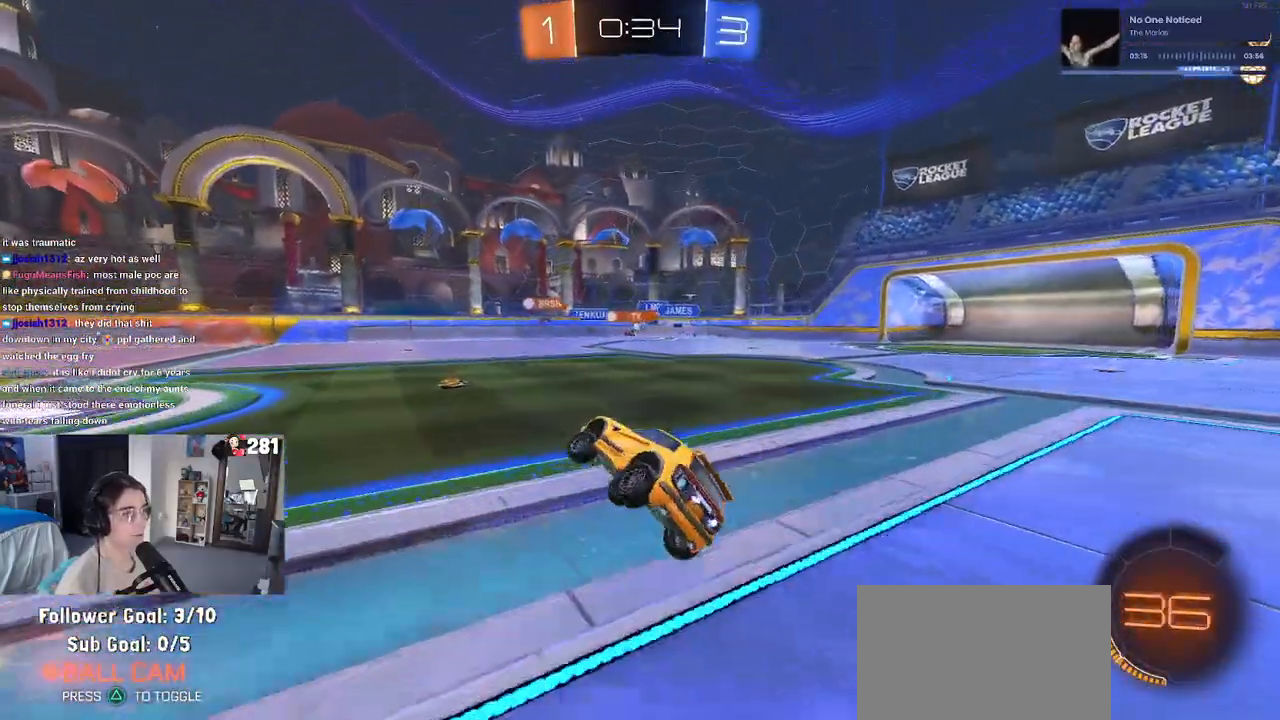
{"buttons": [], "left_stick": "right", "right_stick": "center", "events": [[433, "left_stick", "right"]]}
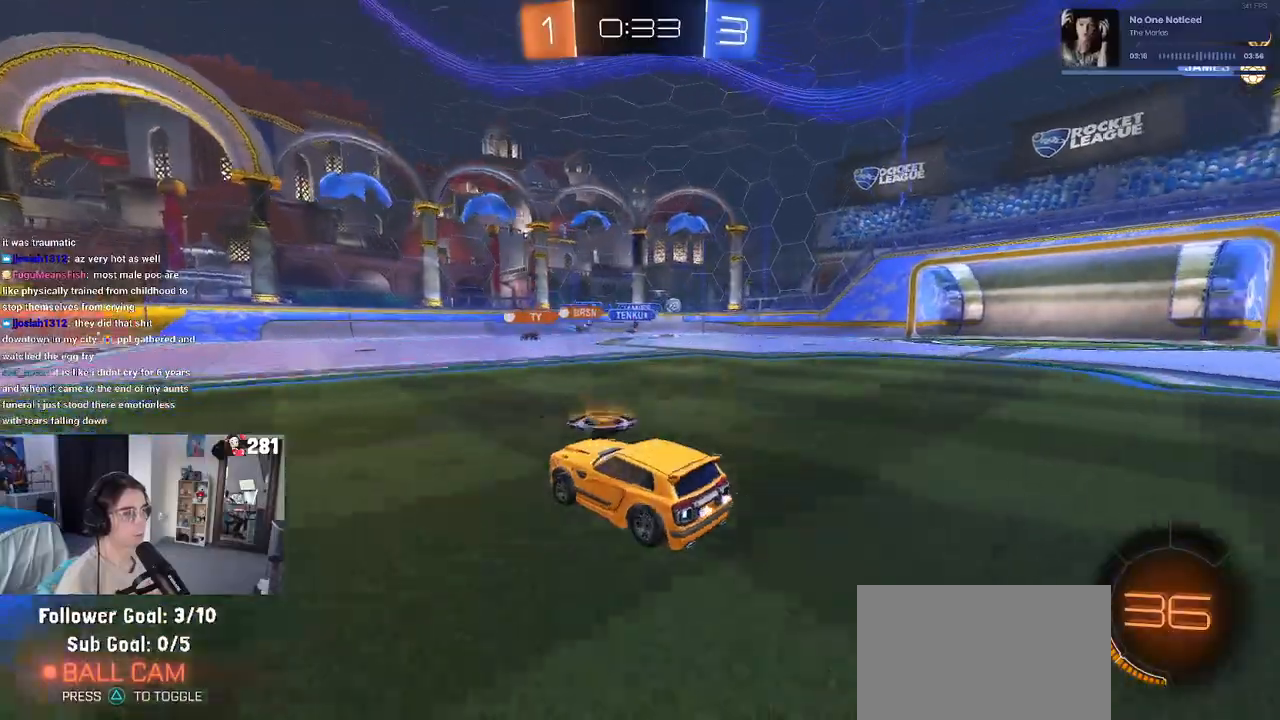
{"buttons": [], "left_stick": "right", "right_stick": "center", "events": [[50, "SQUARE", "down"], [200, "SQUARE", "up"]]}